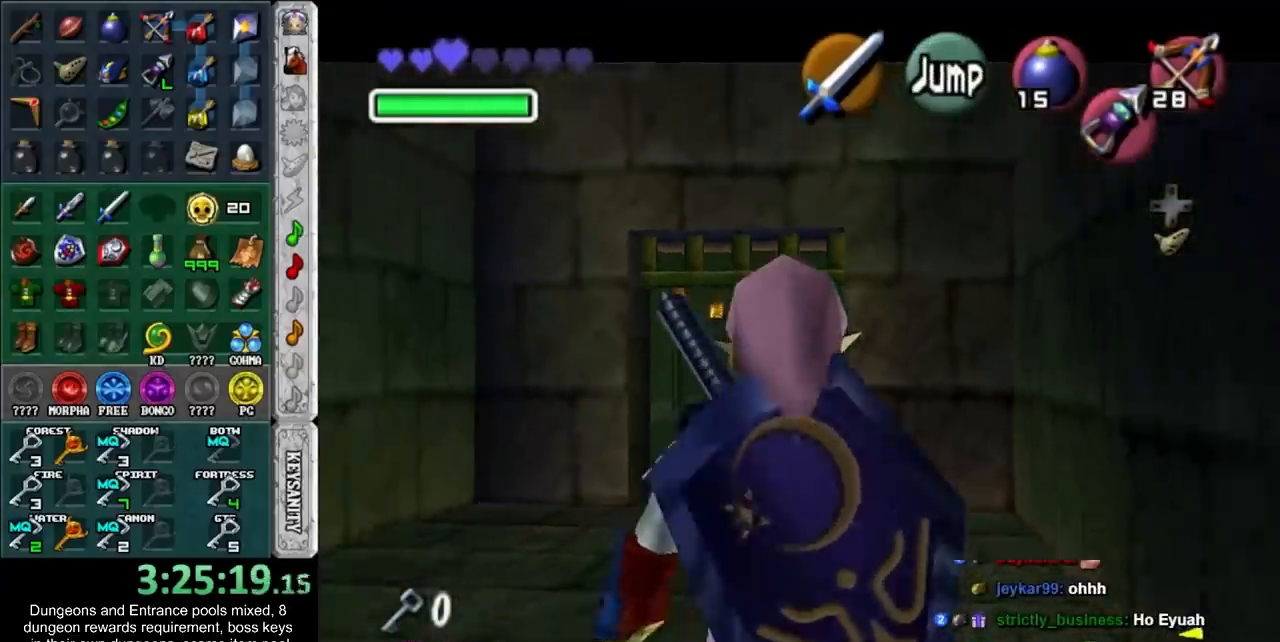
Gameplay with a controller; each line is a JSON object with the inputs held at the frame after it. "button_events" lists button changes between this image and that frame as [ms after this image, input, new state], when the widget could be followed in between (sticks are given only as held states). Not read: L2 L3 R3.
{"buttons": ["L1"], "left_stick": "down", "right_stick": "center", "button_events": []}
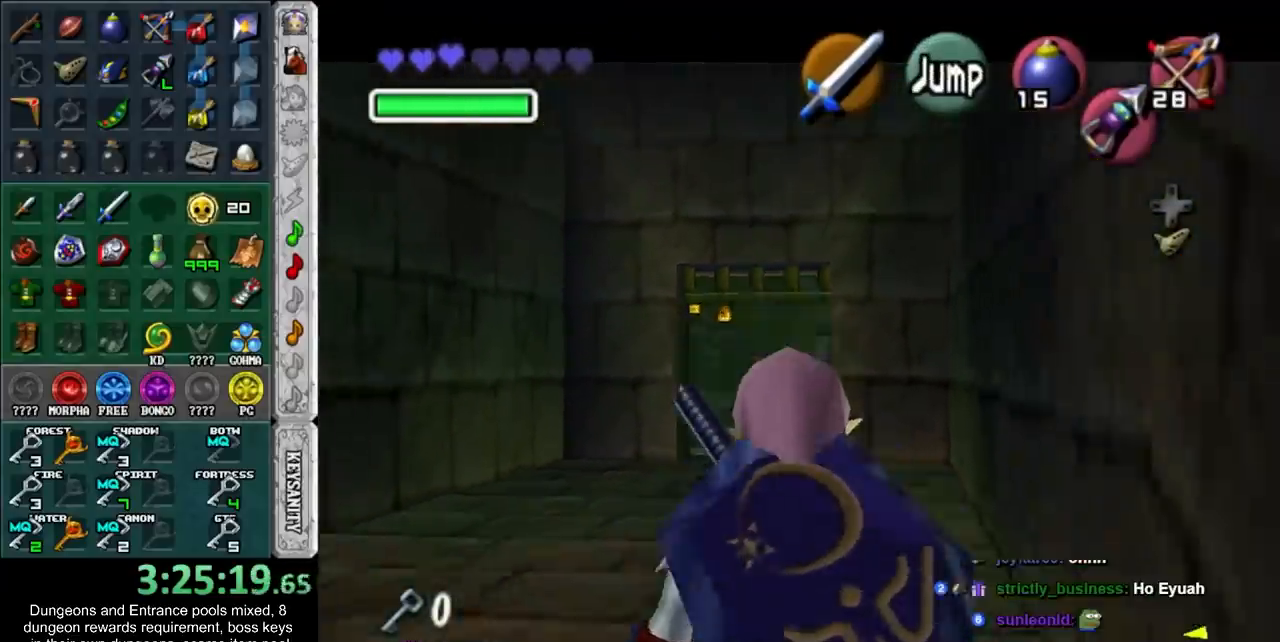
{"buttons": ["L1"], "left_stick": "down", "right_stick": "center", "button_events": []}
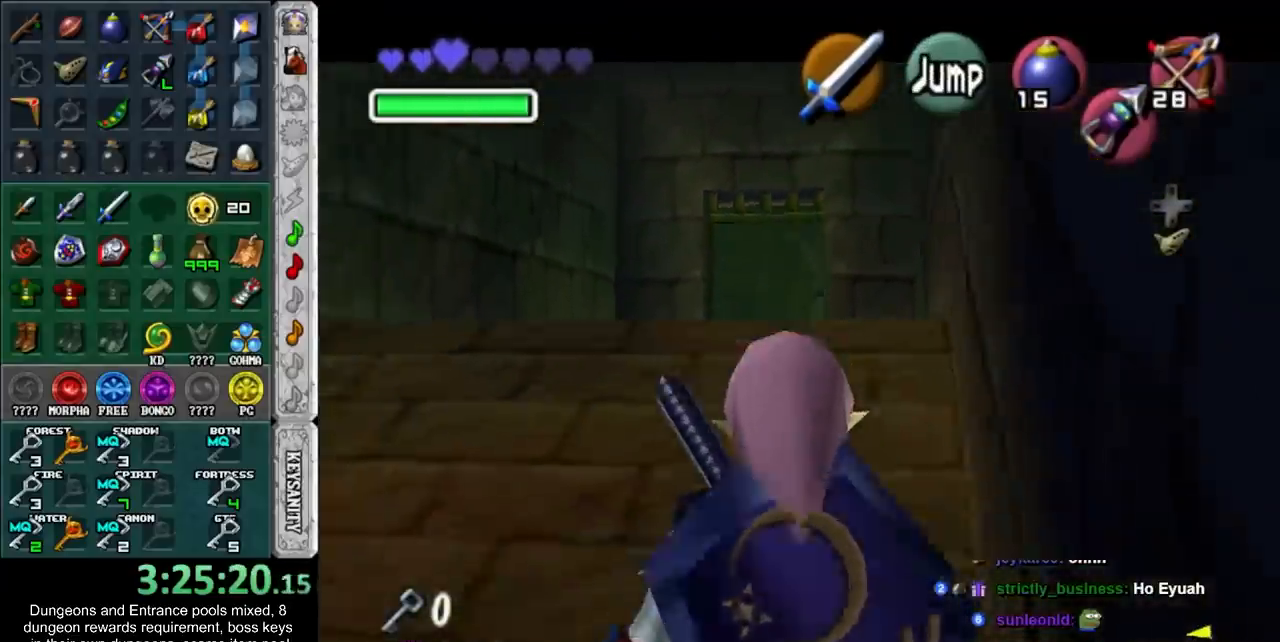
{"buttons": ["L1"], "left_stick": "down", "right_stick": "center", "button_events": []}
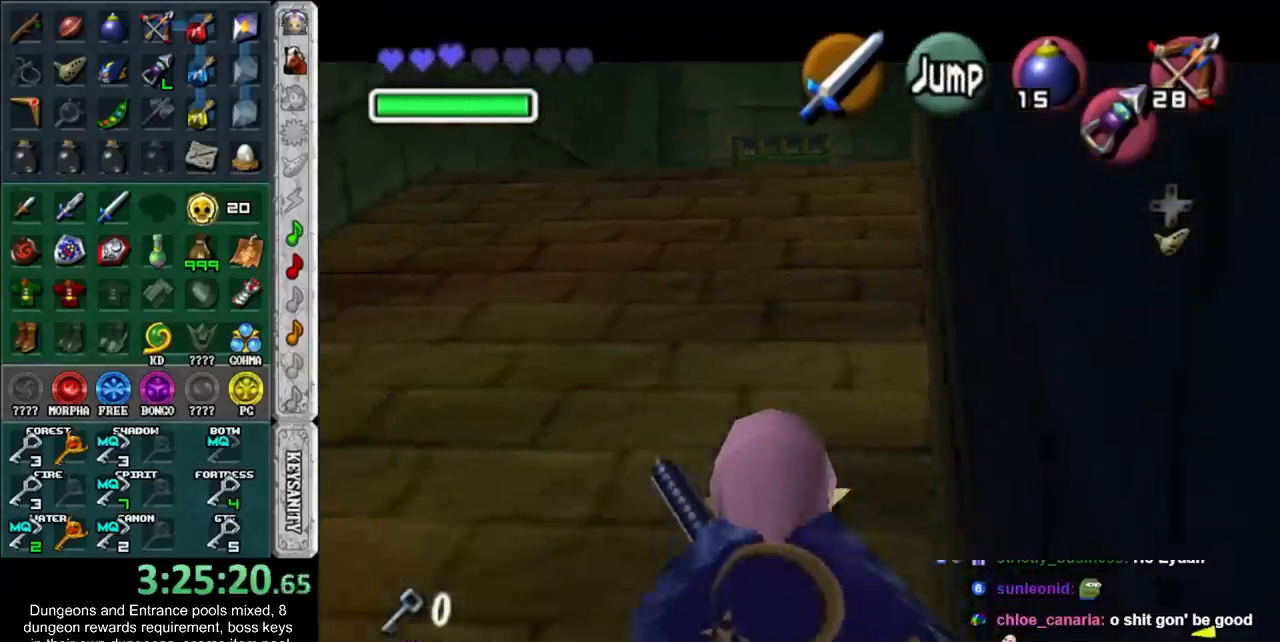
{"buttons": ["L1"], "left_stick": "down", "right_stick": "center", "button_events": []}
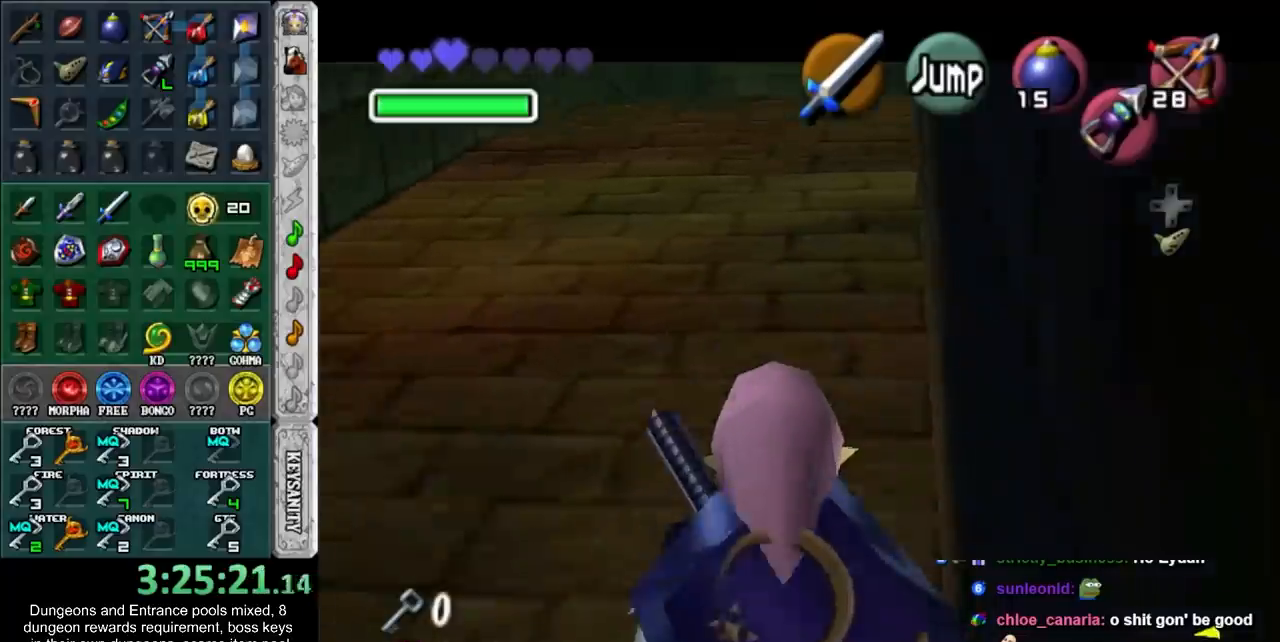
{"buttons": ["L1"], "left_stick": "down", "right_stick": "center", "button_events": []}
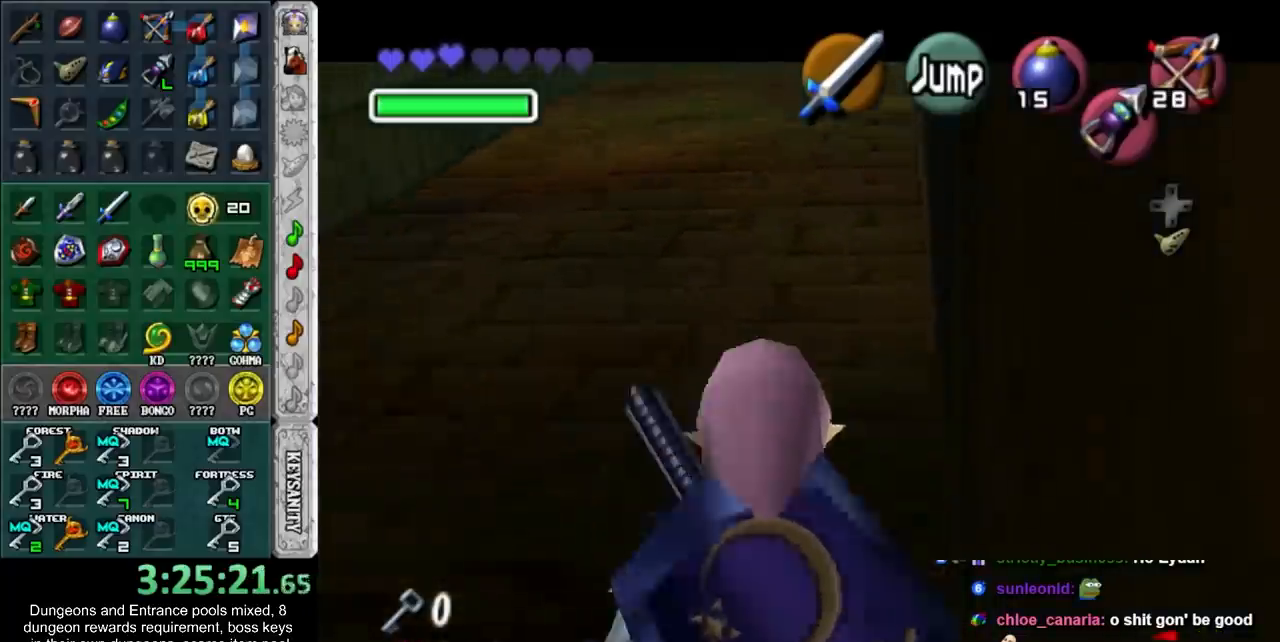
{"buttons": ["L1"], "left_stick": "down", "right_stick": "center", "button_events": []}
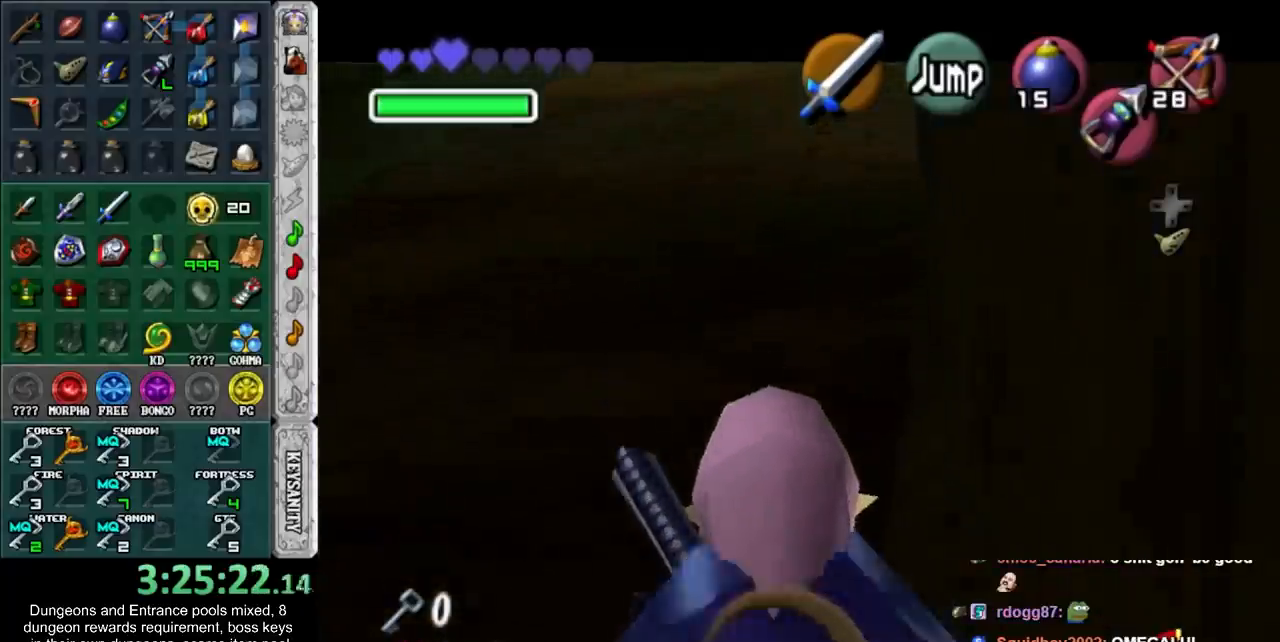
{"buttons": ["L1"], "left_stick": "down", "right_stick": "center", "button_events": []}
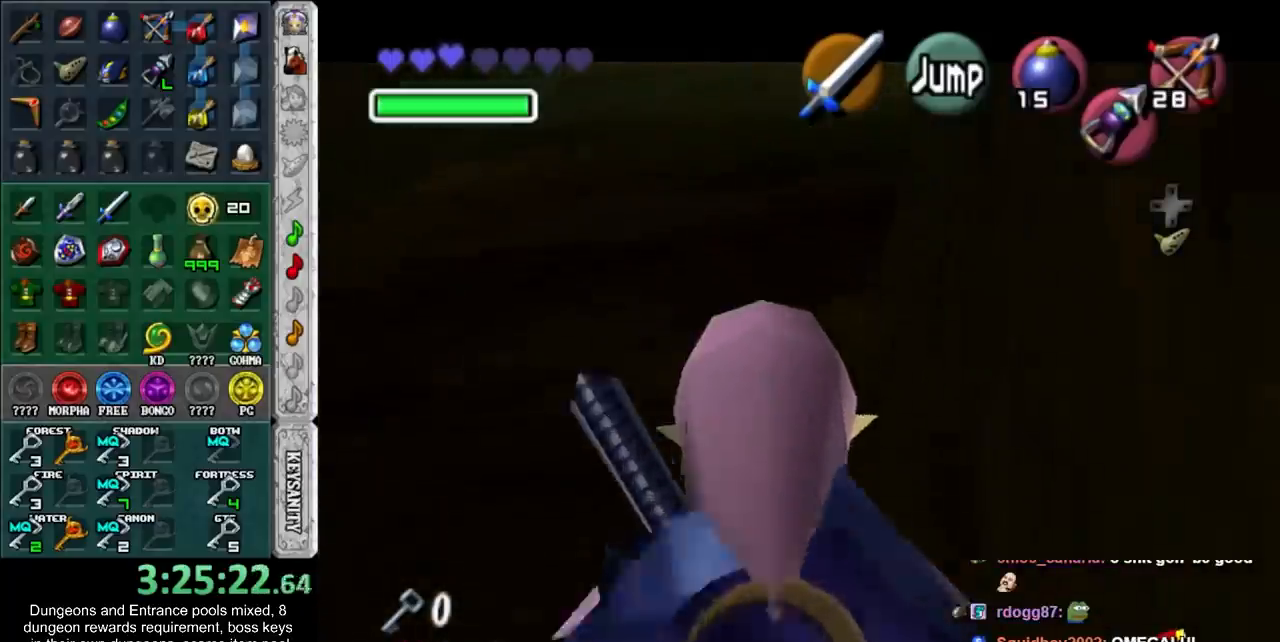
{"buttons": ["L1"], "left_stick": "down", "right_stick": "center", "button_events": []}
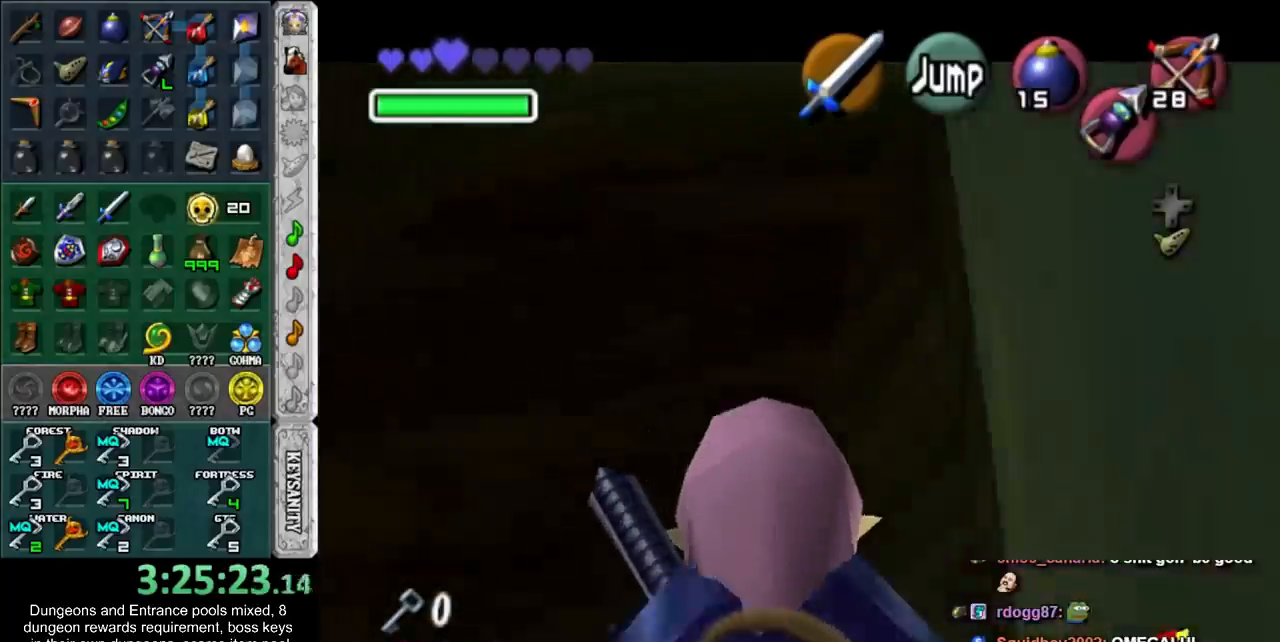
{"buttons": ["L1"], "left_stick": "down", "right_stick": "center", "button_events": []}
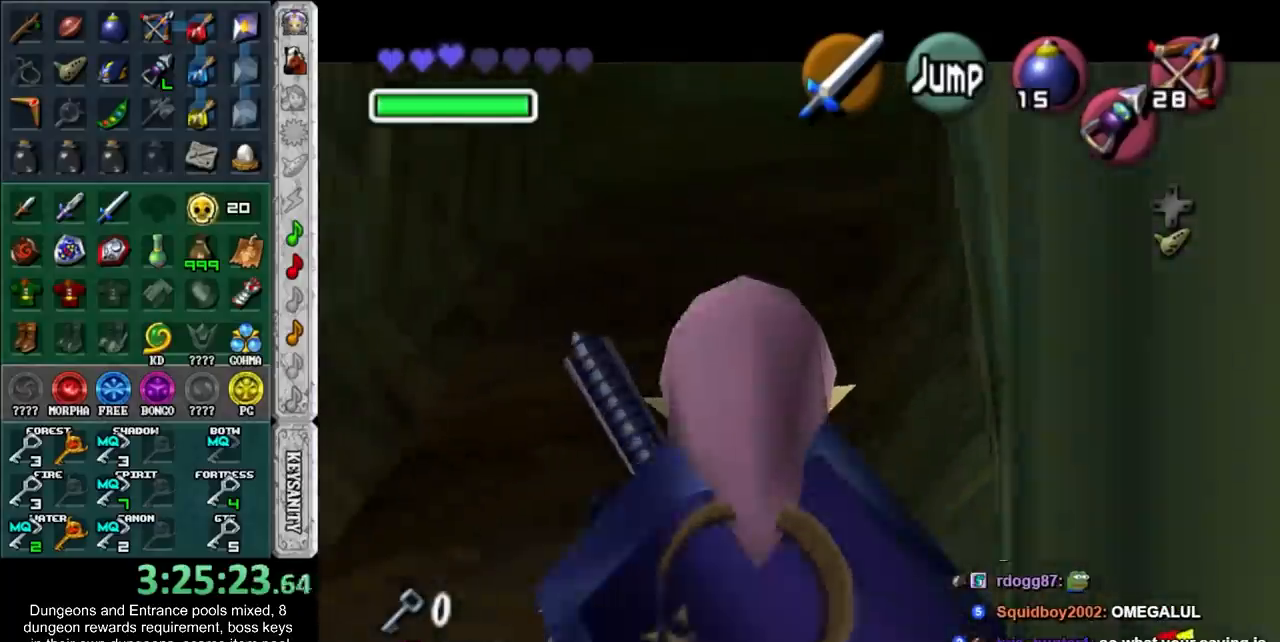
{"buttons": [], "left_stick": "down", "right_stick": "center", "button_events": [[483, "L1", "up"]]}
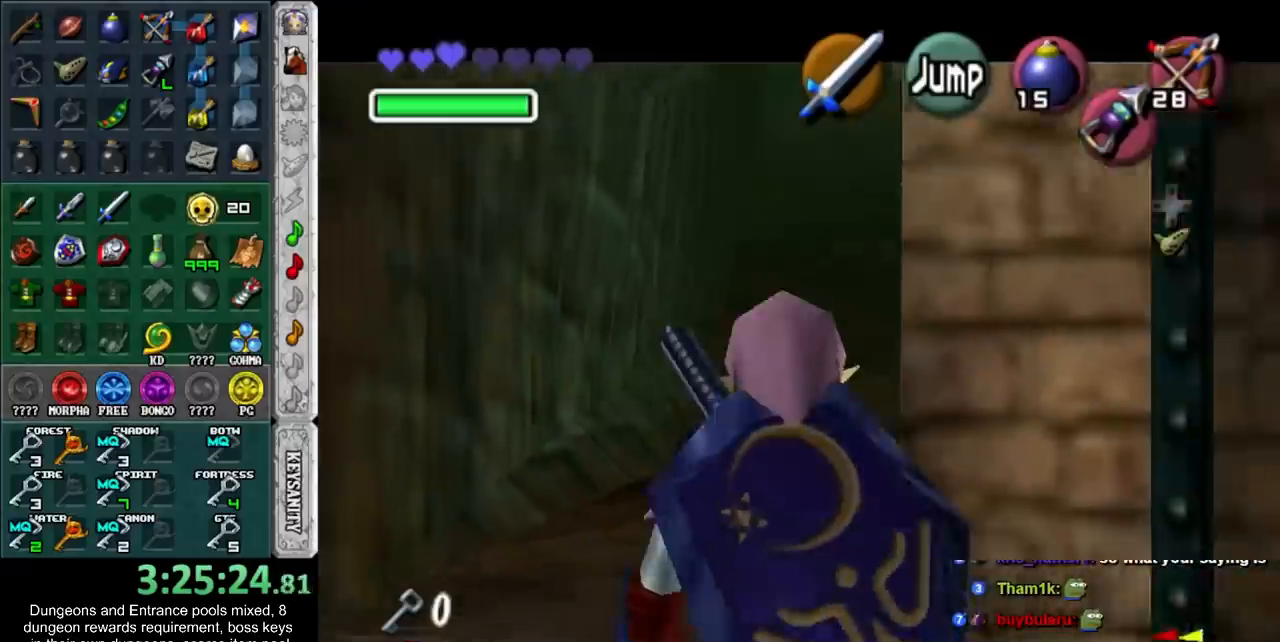
{"buttons": ["L1"], "left_stick": "up-right", "right_stick": "center", "button_events": [[267, "CROSS", "down"], [317, "L1", "down"], [383, "CROSS", "up"]]}
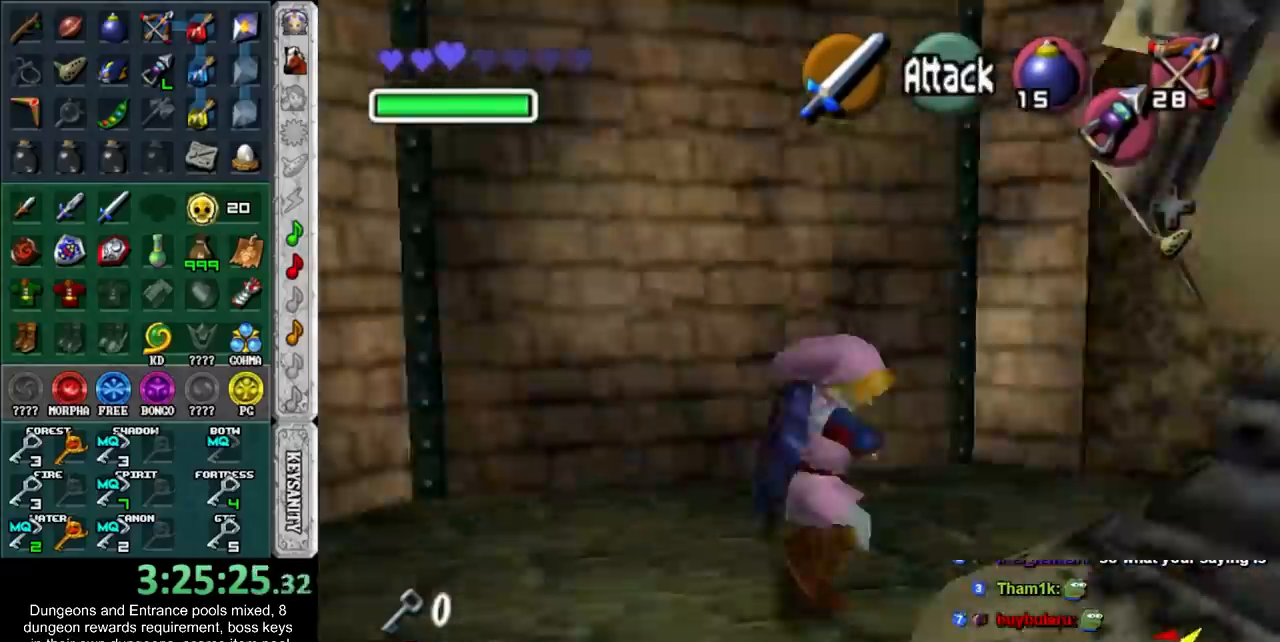
{"buttons": [], "left_stick": "up-left", "right_stick": "center", "button_events": [[17, "L1", "up"]]}
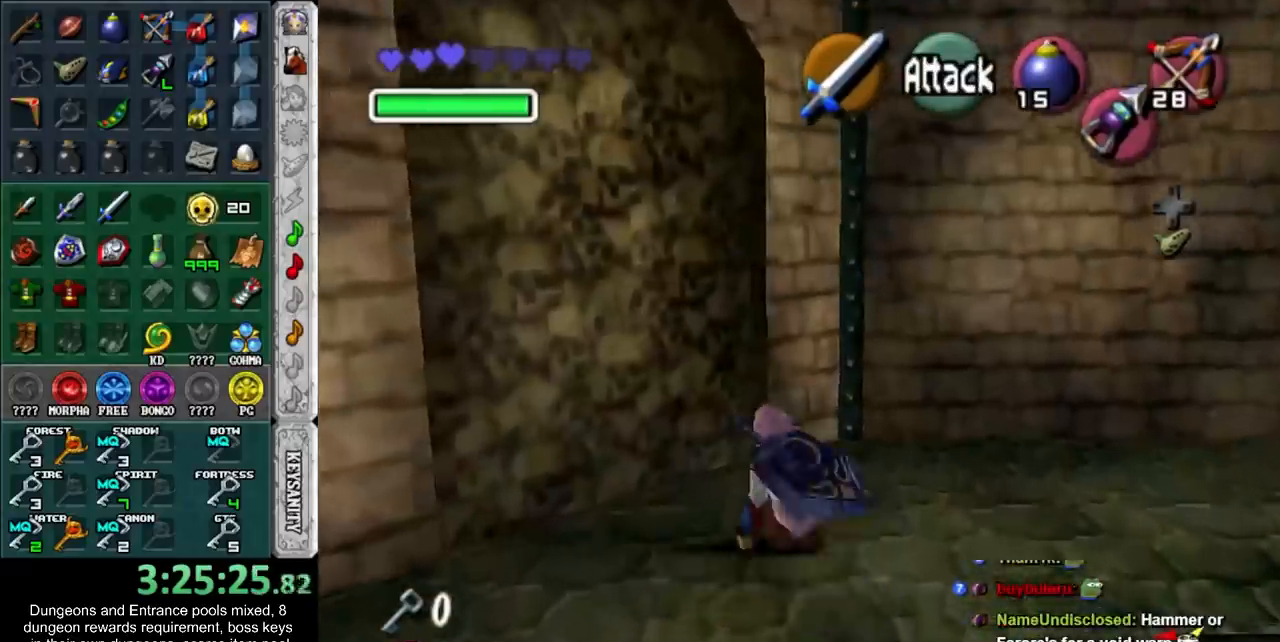
{"buttons": [], "left_stick": "up-left", "right_stick": "center", "button_events": [[133, "CROSS", "down"], [283, "CROSS", "up"]]}
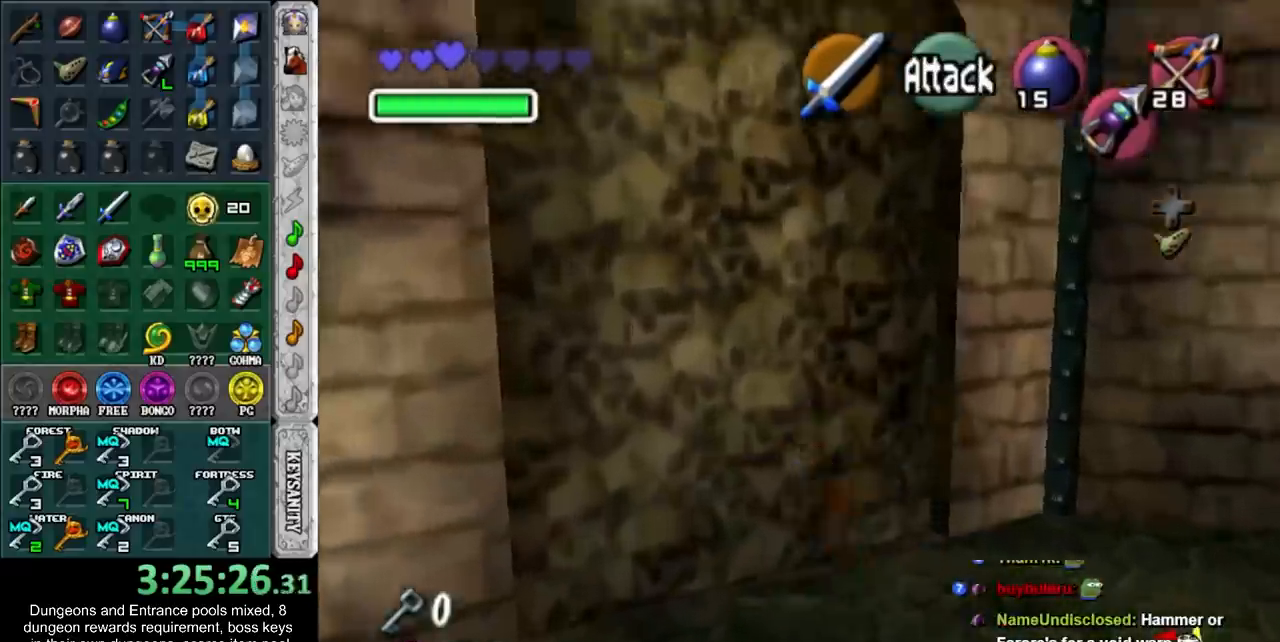
{"buttons": [], "left_stick": "up-left", "right_stick": "center", "button_events": []}
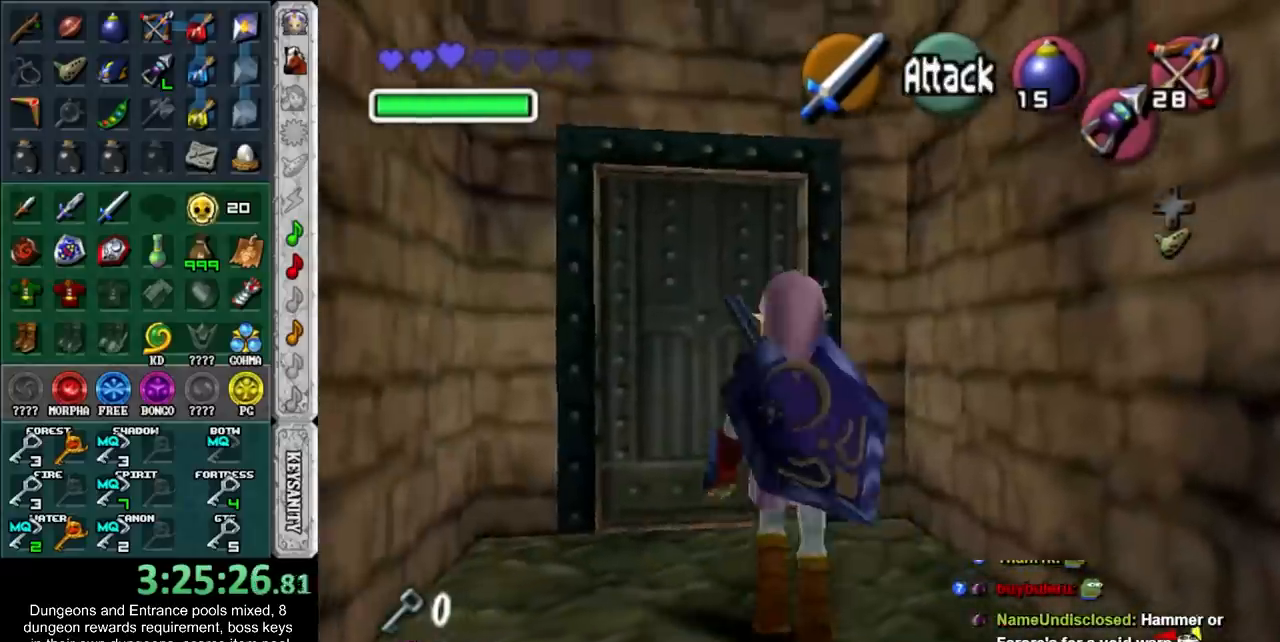
{"buttons": ["CROSS"], "left_stick": "center", "right_stick": "center", "button_events": [[133, "CROSS", "down"], [233, "CROSS", "up"], [300, "CROSS", "down"], [350, "CROSS", "up"], [450, "CROSS", "down"]]}
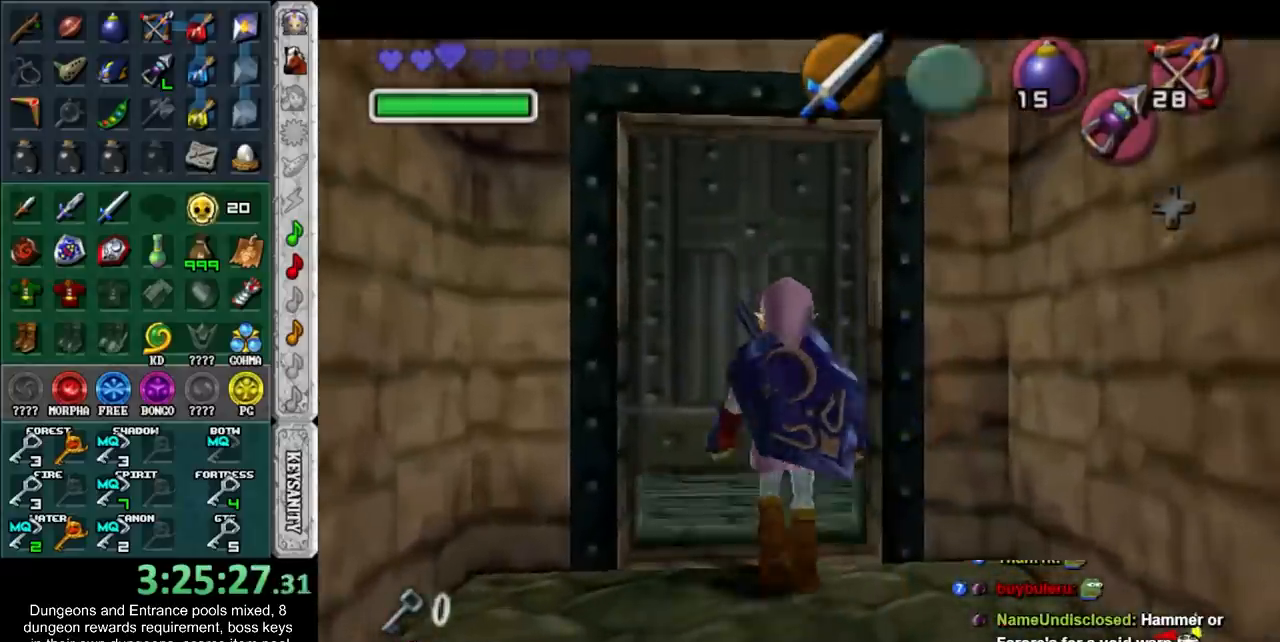
{"buttons": ["HOME"], "left_stick": "up", "right_stick": "center", "button_events": [[17, "CROSS", "up"], [100, "CROSS", "down"], [167, "CROSS", "up"], [400, "HOME", "down"]]}
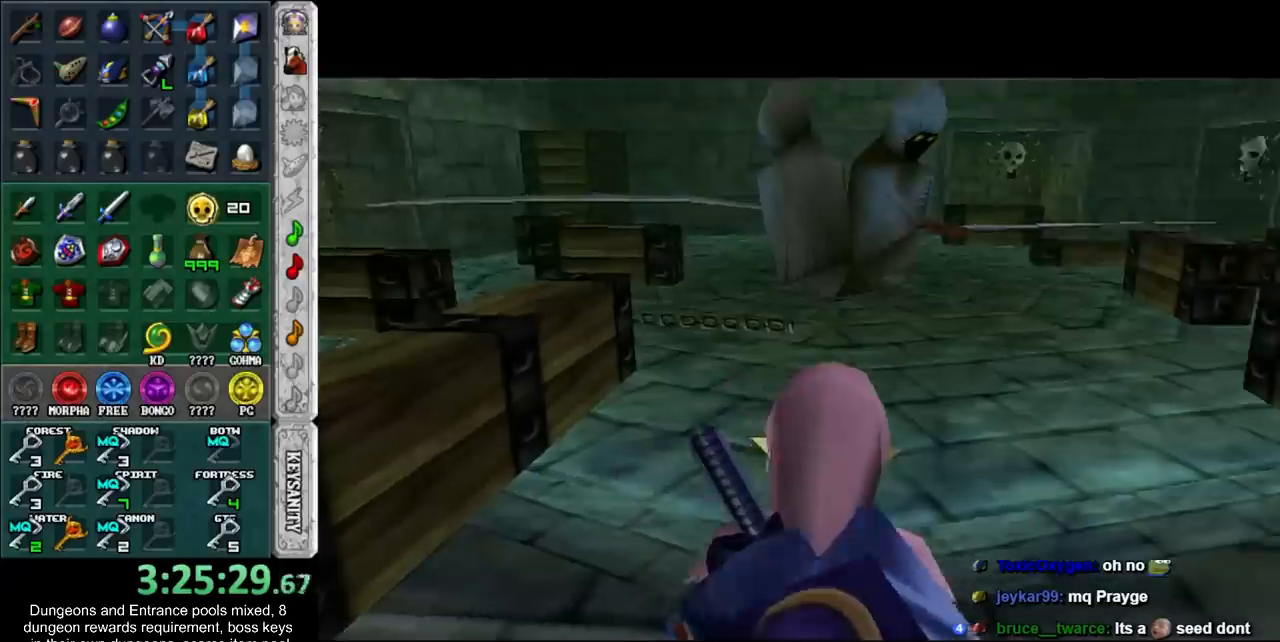
{"buttons": [], "left_stick": "up", "right_stick": "center", "button_events": [[17, "HOME", "up"], [83, "HOME", "down"], [167, "HOME", "up"], [267, "HOME", "down"], [333, "HOME", "up"], [417, "HOME", "down"], [483, "HOME", "up"]]}
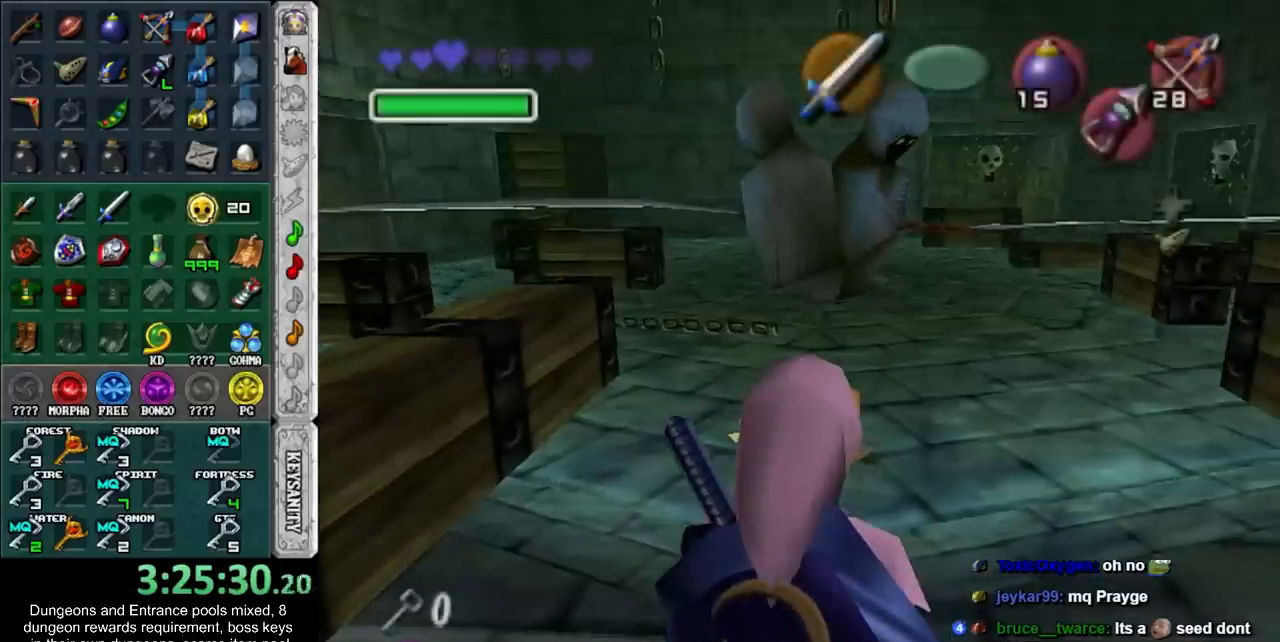
{"buttons": [], "left_stick": "center", "right_stick": "center", "button_events": [[50, "HOME", "down"], [117, "HOME", "up"]]}
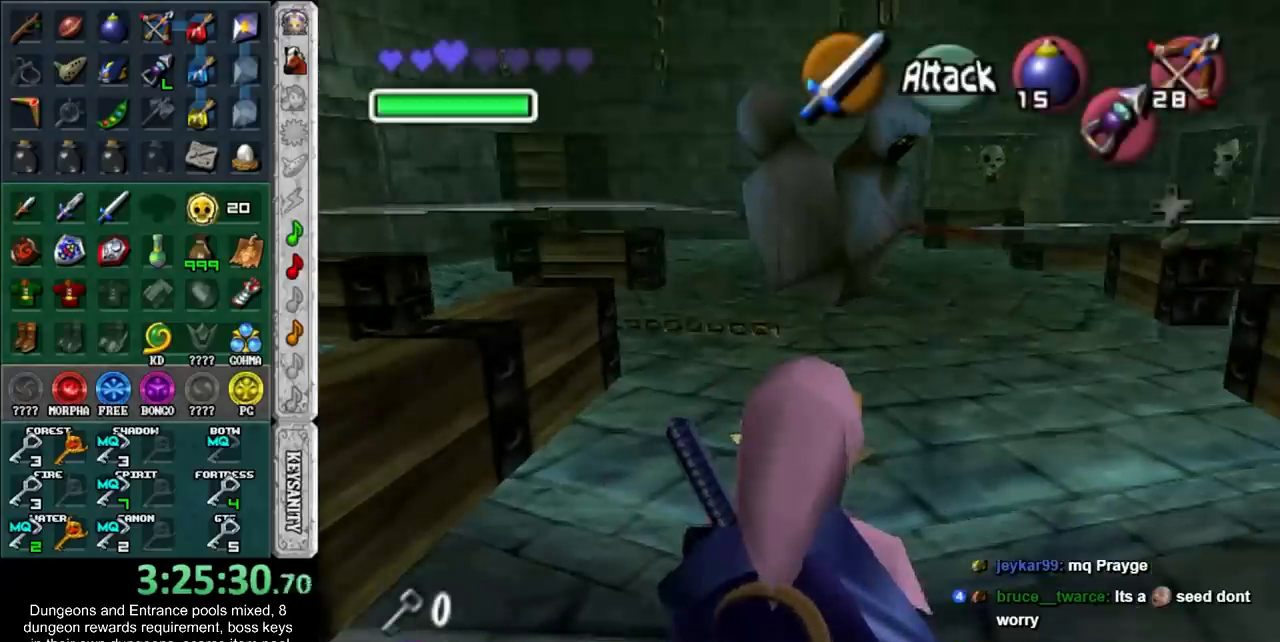
{"buttons": [], "left_stick": "center", "right_stick": "center", "button_events": []}
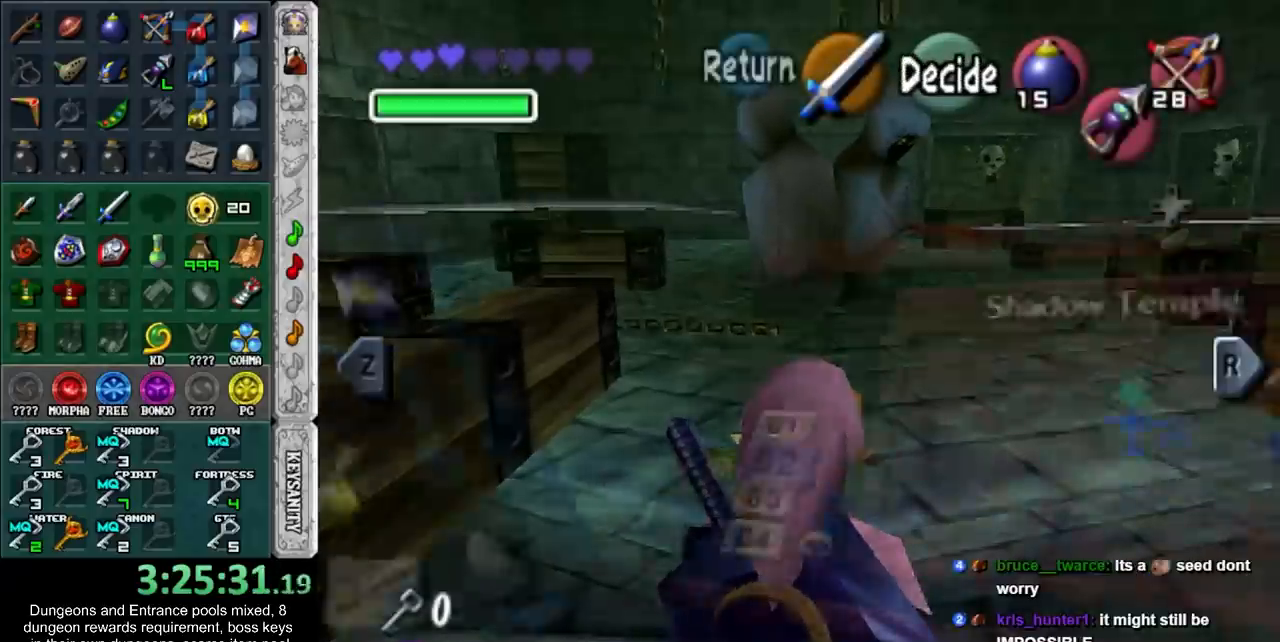
{"buttons": ["DPAD_LEFT"], "left_stick": "center", "right_stick": "center", "button_events": [[267, "DPAD_LEFT", "down"]]}
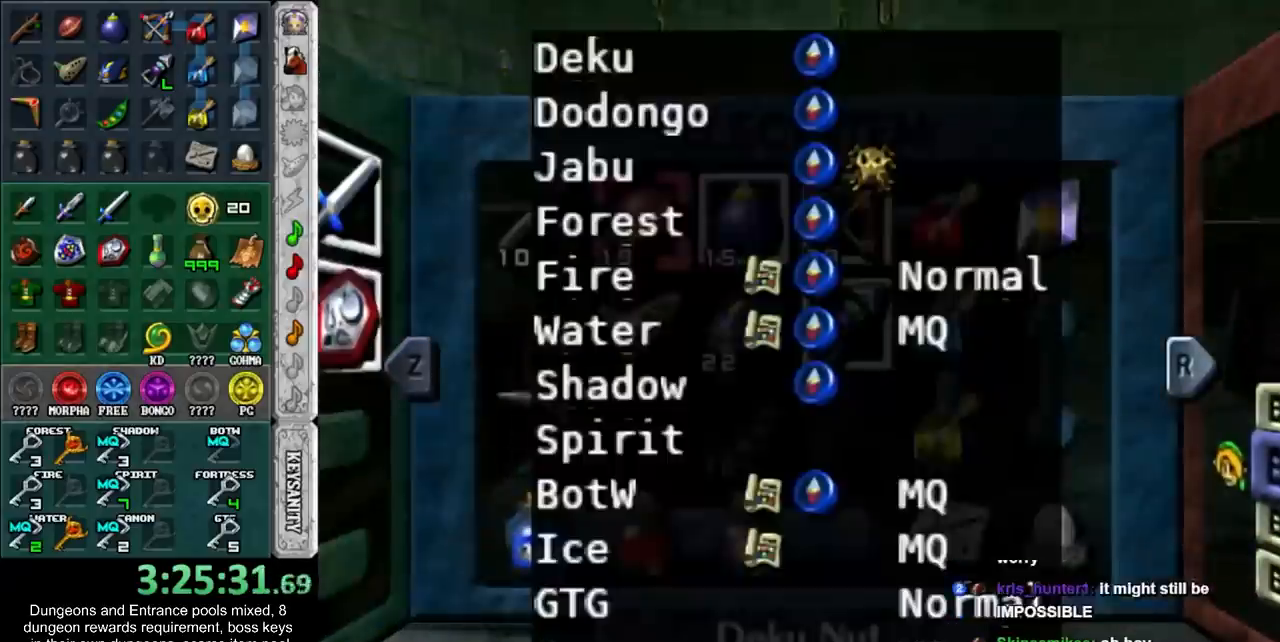
{"buttons": ["DPAD_LEFT"], "left_stick": "center", "right_stick": "center", "button_events": []}
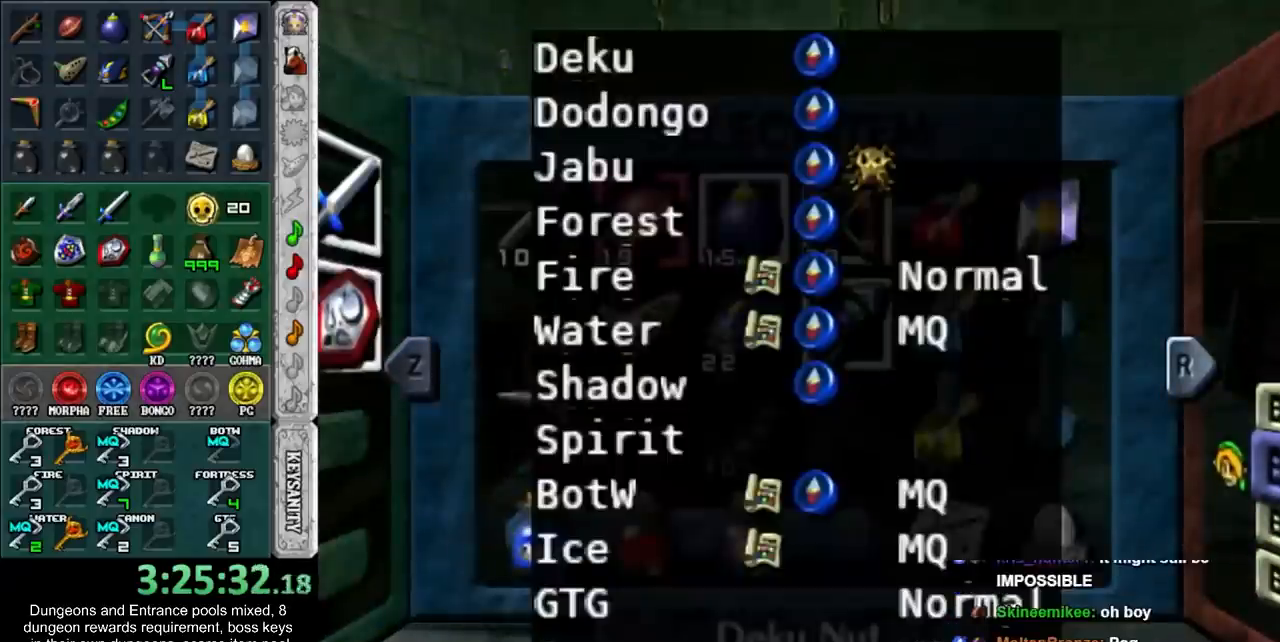
{"buttons": ["DPAD_LEFT"], "left_stick": "center", "right_stick": "center", "button_events": []}
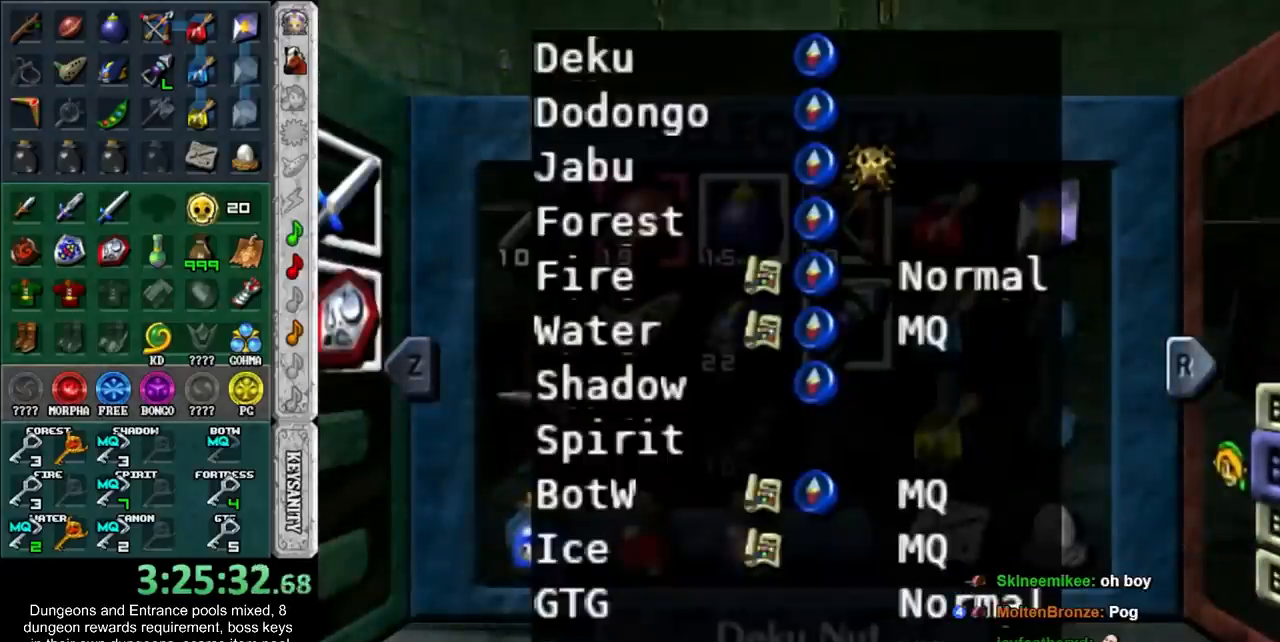
{"buttons": ["DPAD_LEFT"], "left_stick": "center", "right_stick": "center", "button_events": []}
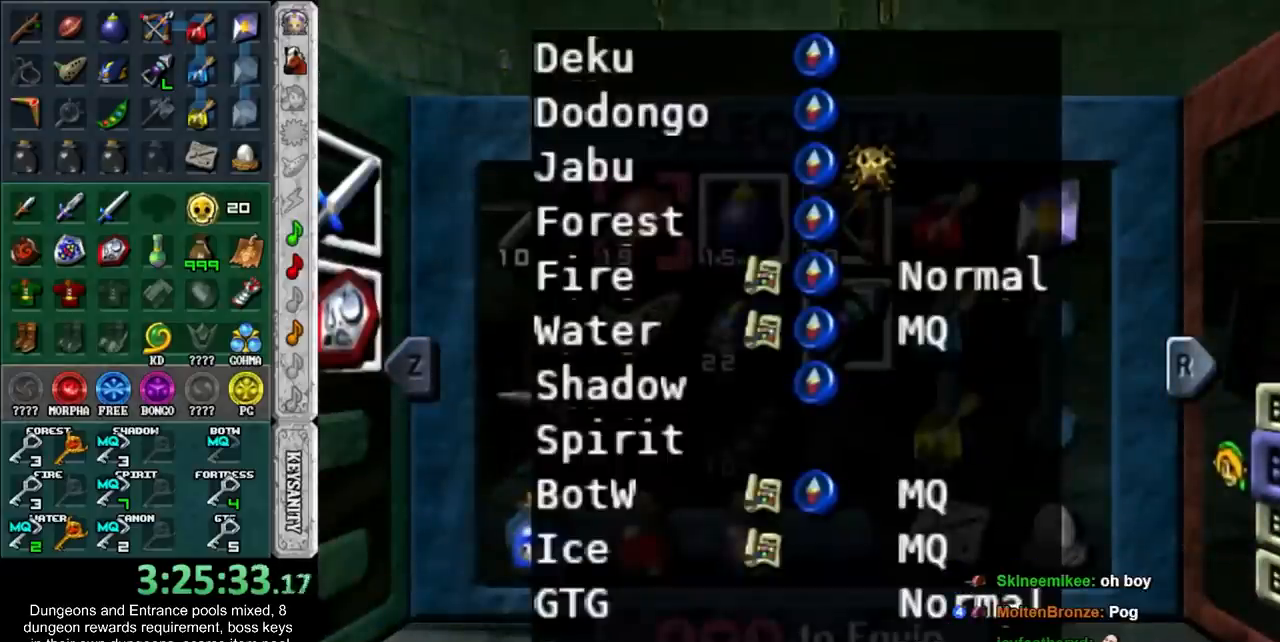
{"buttons": ["HOME"], "left_stick": "center", "right_stick": "center", "button_events": [[200, "DPAD_LEFT", "up"], [483, "HOME", "down"]]}
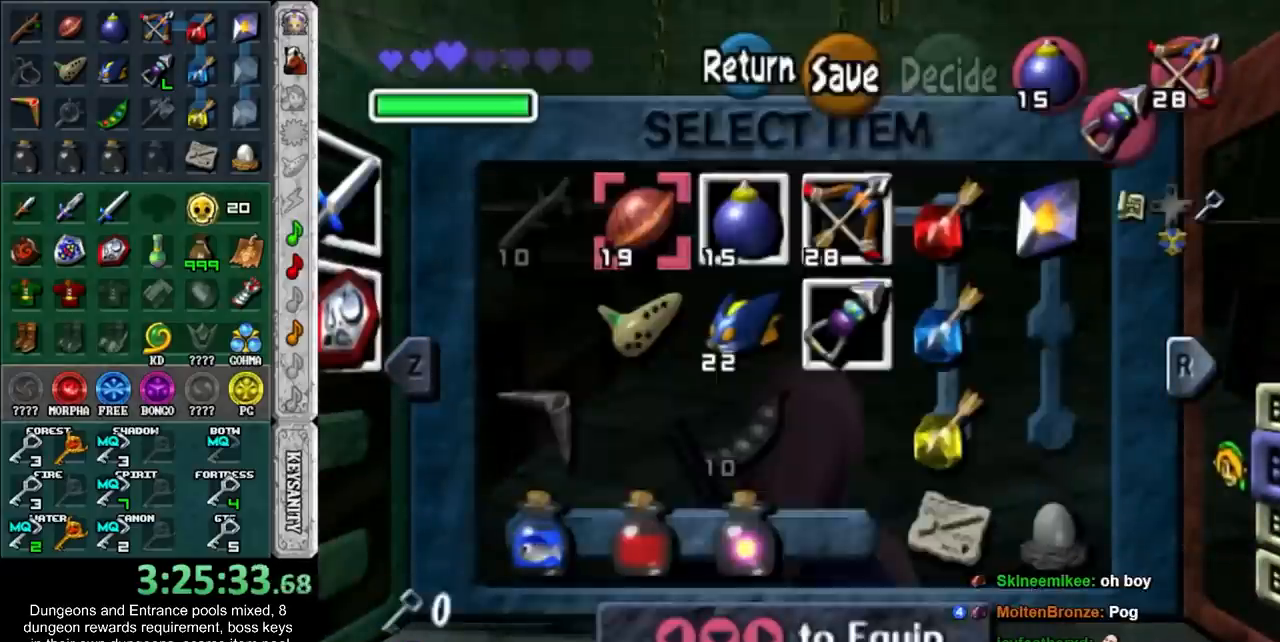
{"buttons": [], "left_stick": "up", "right_stick": "center", "button_events": [[117, "HOME", "up"]]}
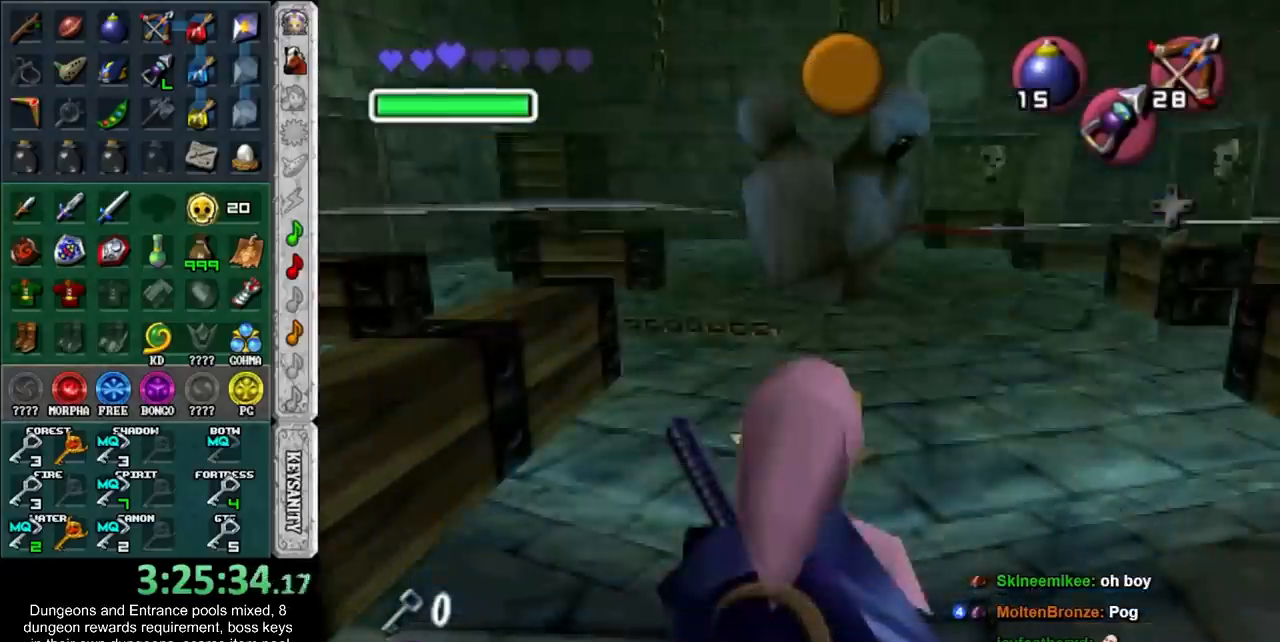
{"buttons": [], "left_stick": "up-right", "right_stick": "center", "button_events": [[400, "CROSS", "down"], [483, "CROSS", "up"]]}
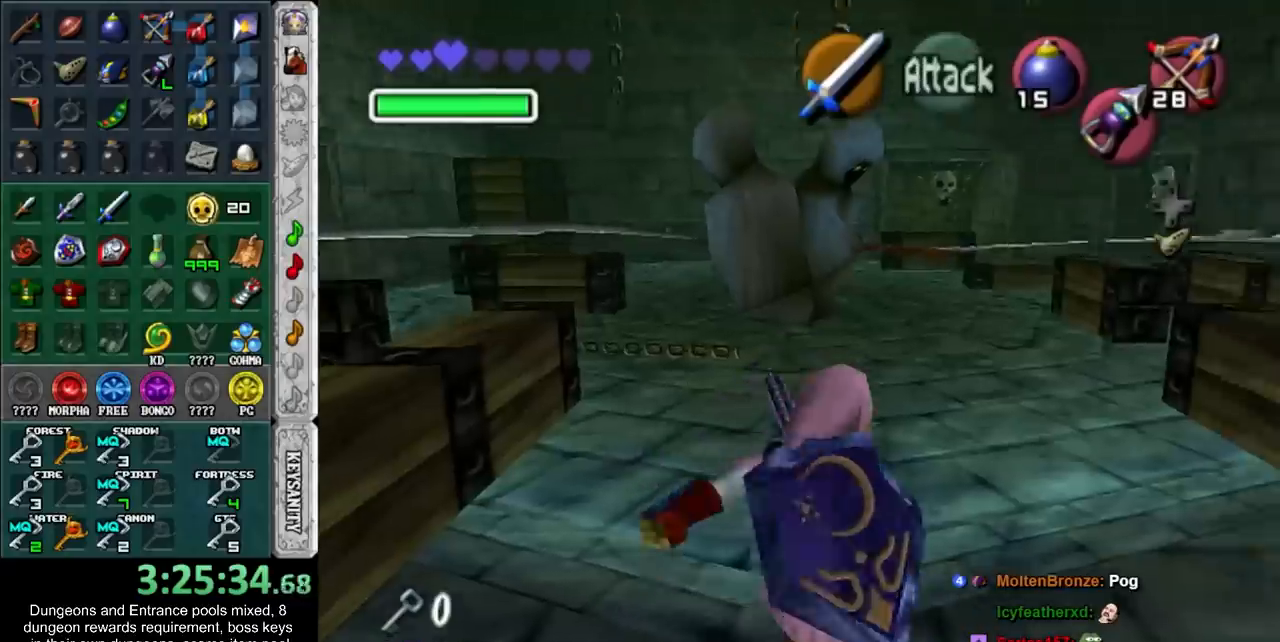
{"buttons": [], "left_stick": "up", "right_stick": "center", "button_events": [[50, "CROSS", "down"], [200, "CROSS", "up"]]}
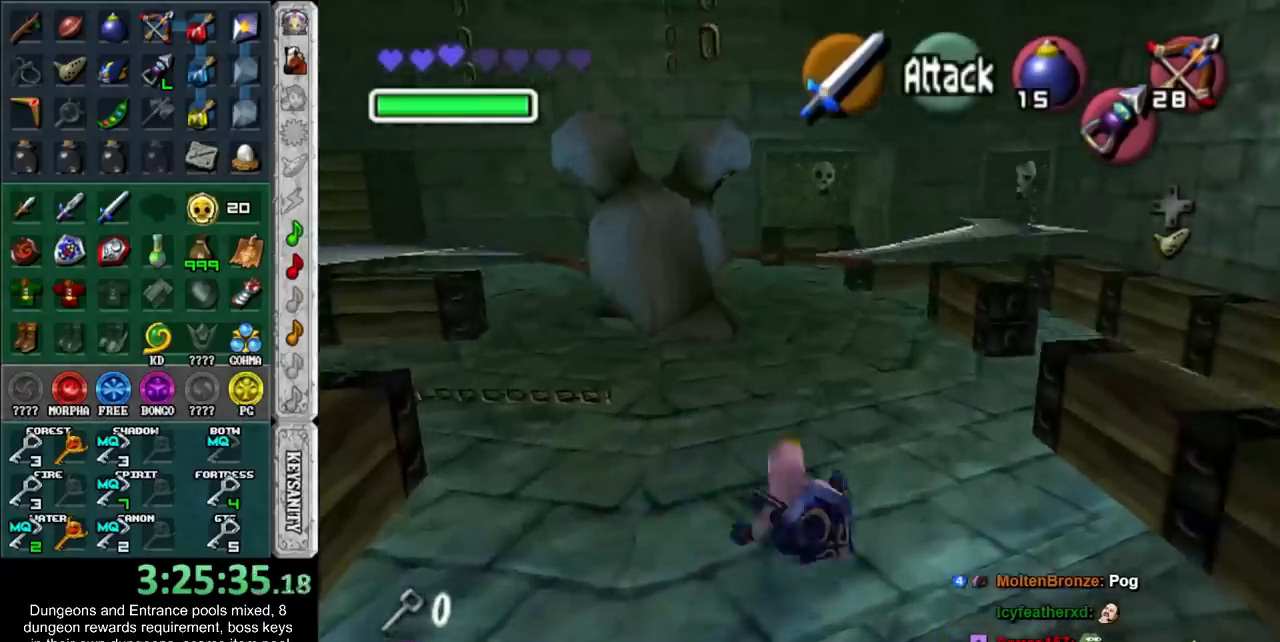
{"buttons": [], "left_stick": "center", "right_stick": "center", "button_events": [[167, "CROSS", "down"], [300, "CROSS", "up"]]}
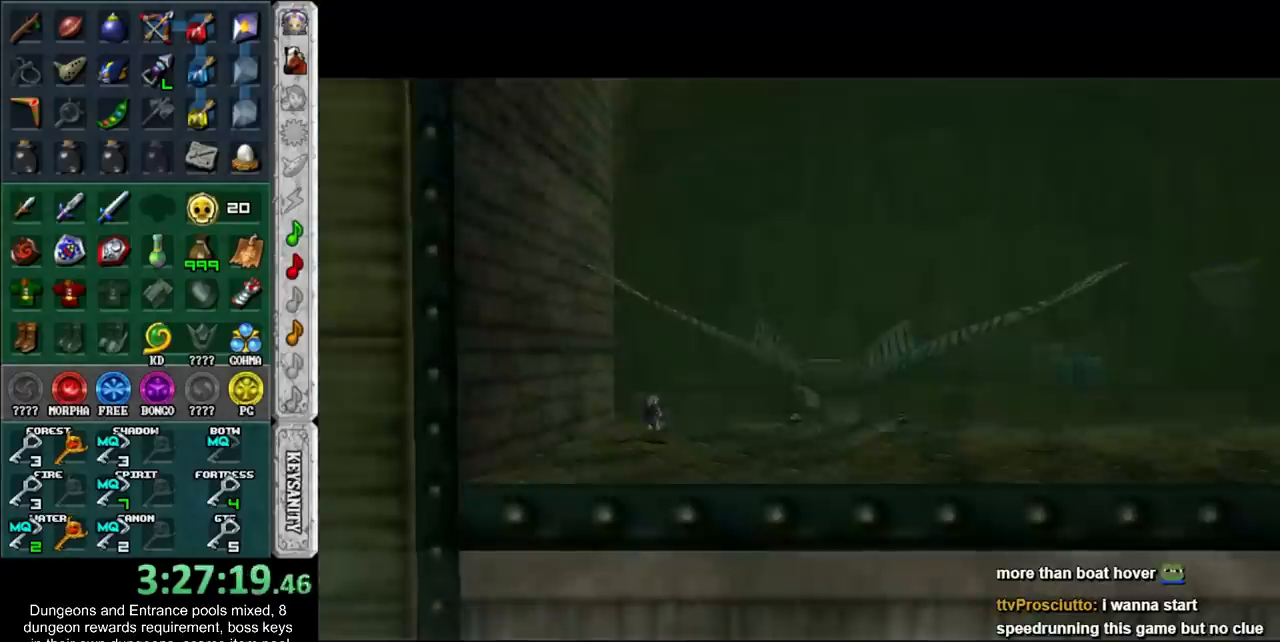
{"buttons": [], "left_stick": "center", "right_stick": "center", "button_events": []}
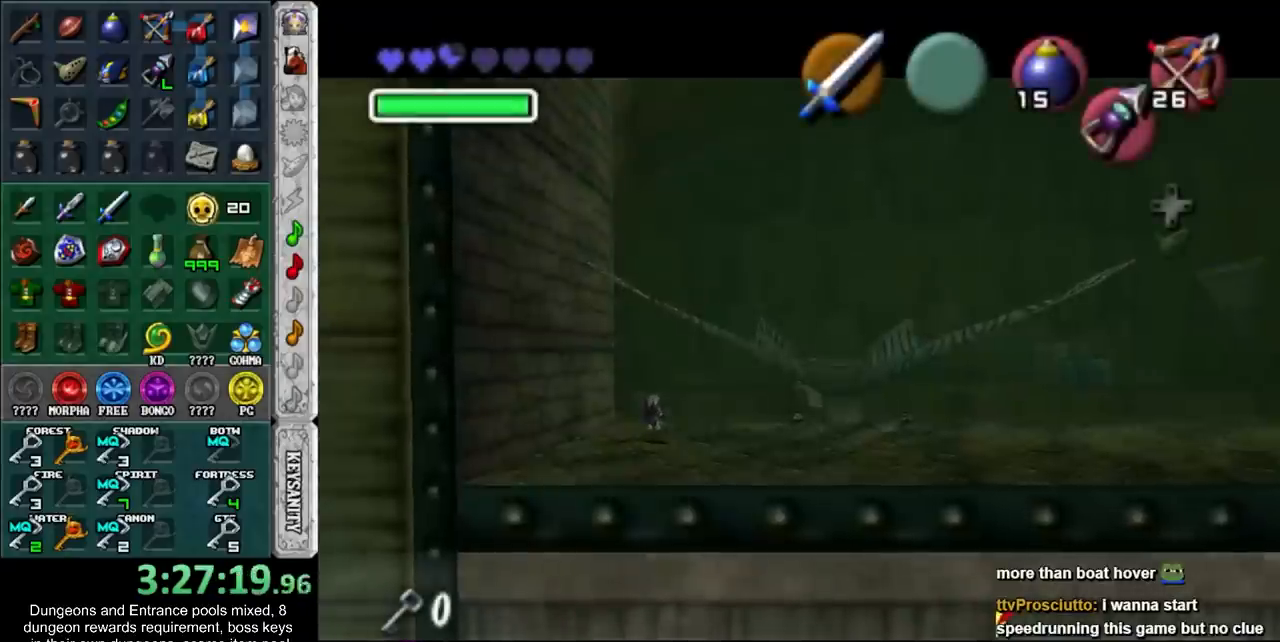
{"buttons": [], "left_stick": "center", "right_stick": "center", "button_events": []}